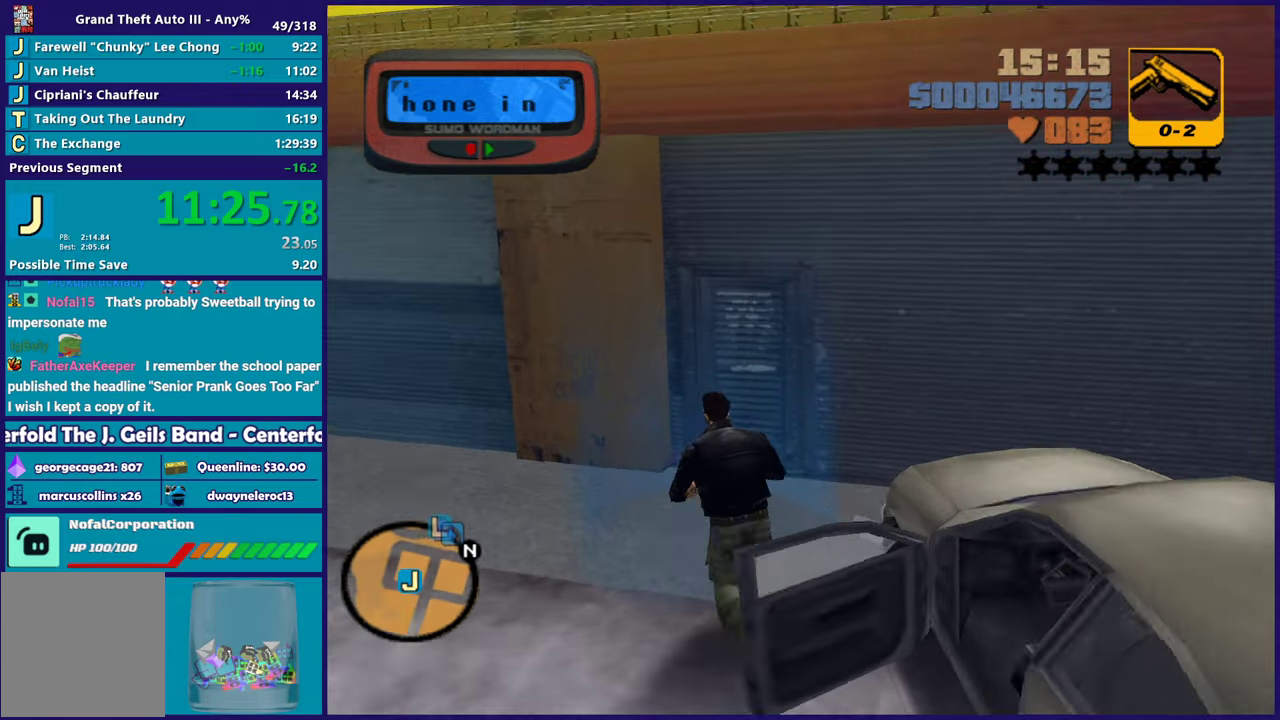
Gameplay with a controller (Xbox layout); each line is a JSON object with the inputs held at the frame after it. "events" lists button and stick changes between this image and that frame as [ms after this image, input, new state], when the widget could be followed in between.
{"buttons": [], "left_stick": "center", "right_stick": "center", "events": [[50, "A", "up"], [133, "left_stick", "center"]]}
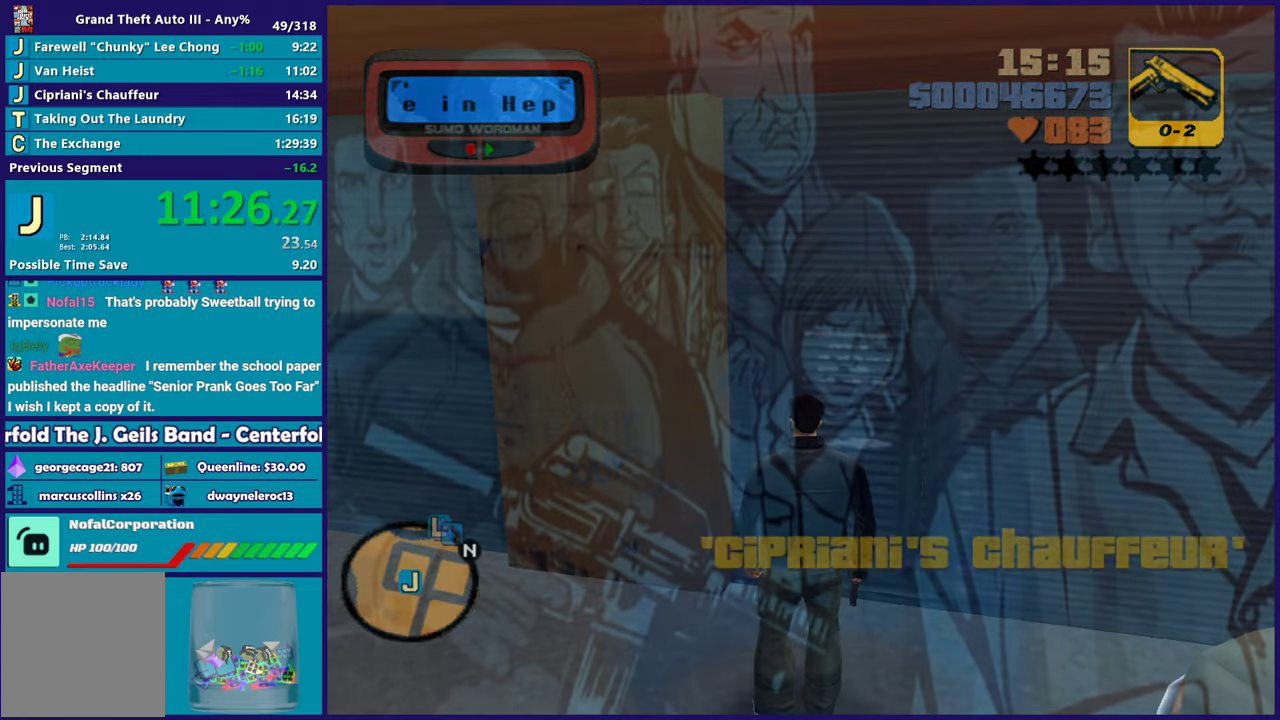
{"buttons": [], "left_stick": "center", "right_stick": "center", "events": []}
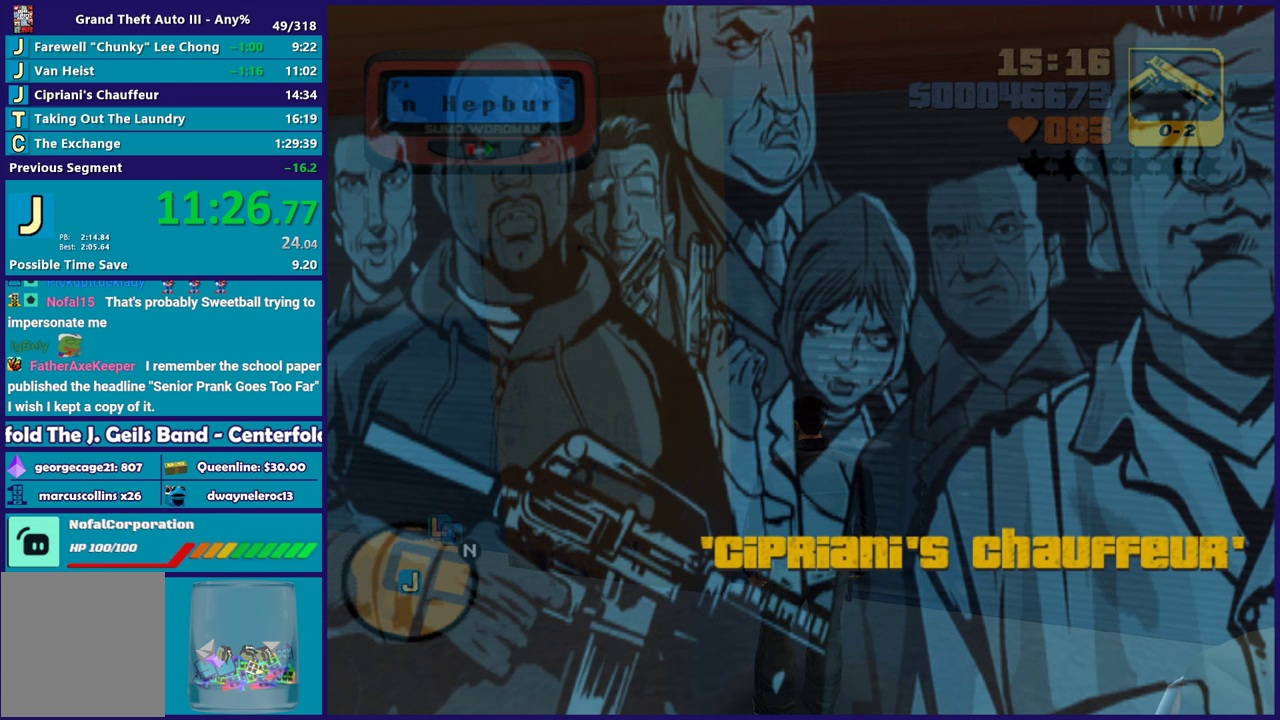
{"buttons": [], "left_stick": "center", "right_stick": "center", "events": []}
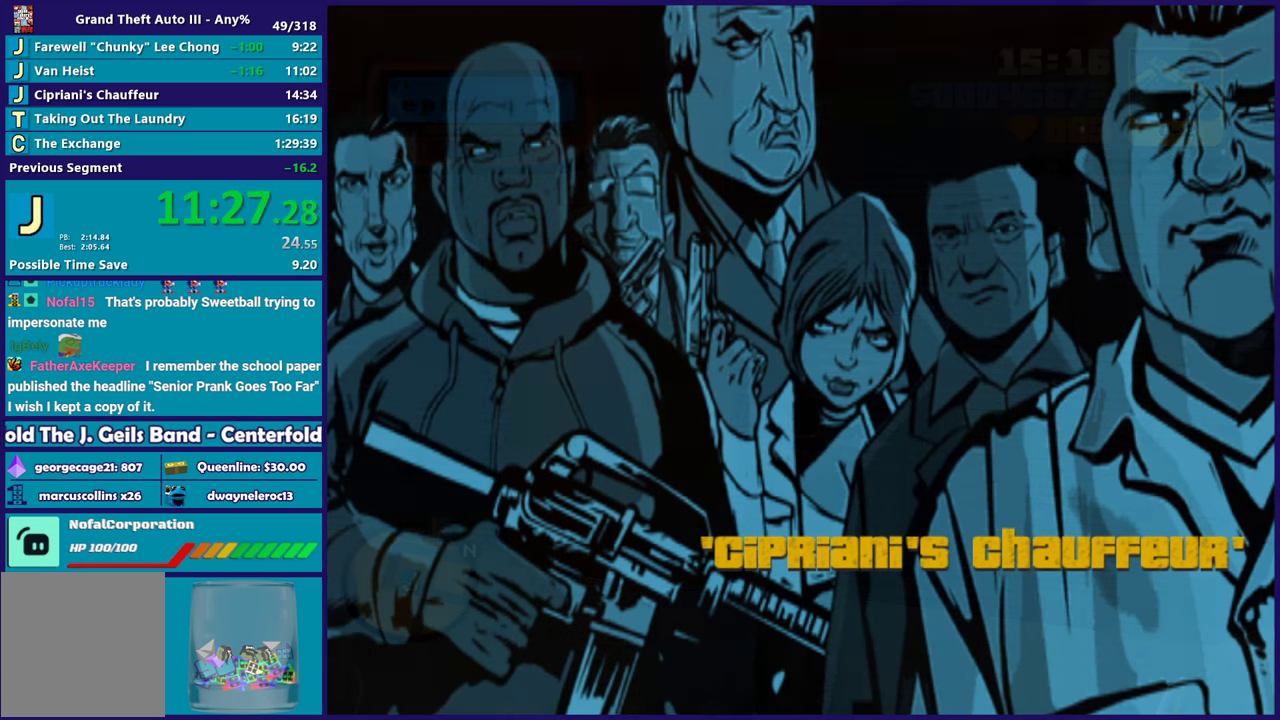
{"buttons": [], "left_stick": "center", "right_stick": "center", "events": []}
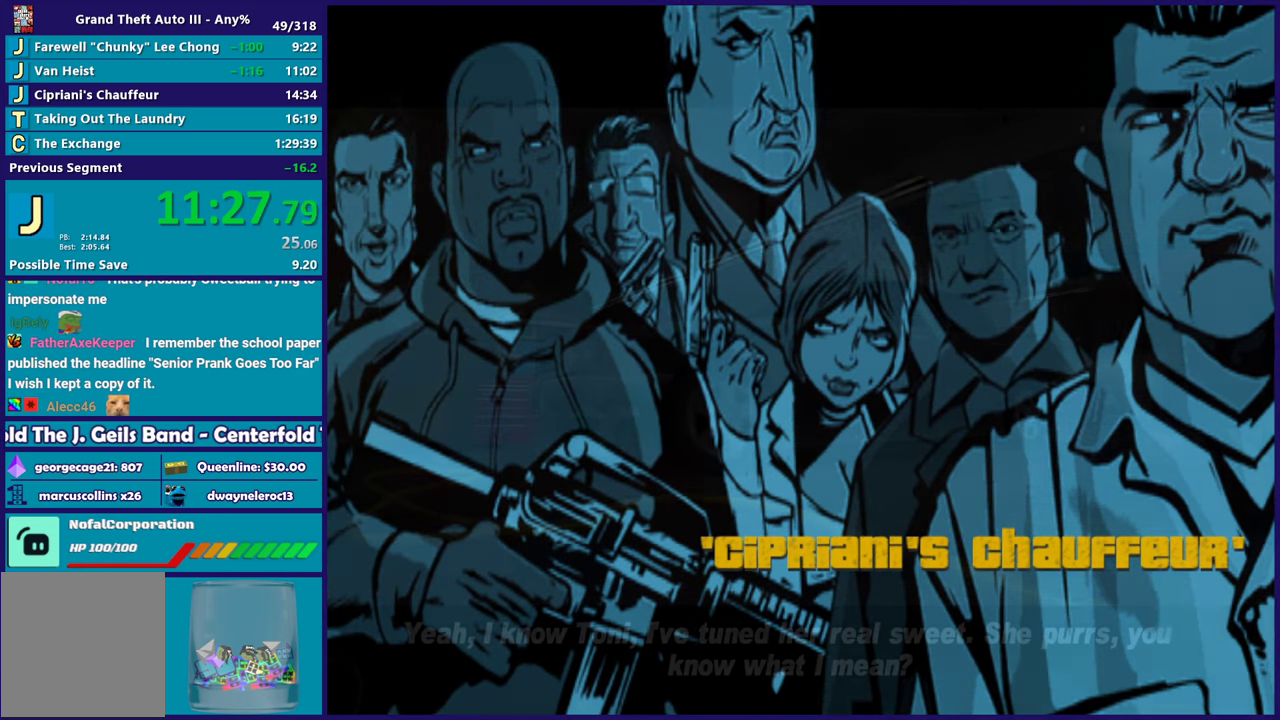
{"buttons": ["A"], "left_stick": "center", "right_stick": "center", "events": [[417, "A", "down"]]}
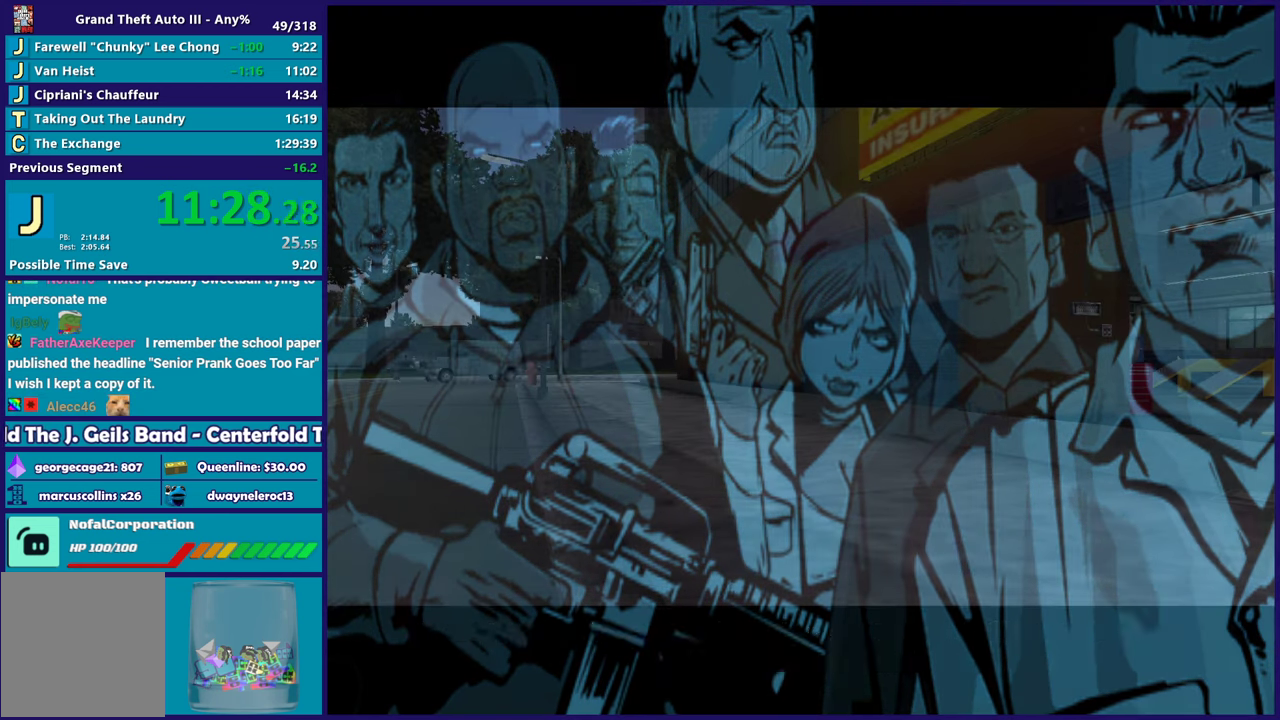
{"buttons": [], "left_stick": "center", "right_stick": "center", "events": [[50, "A", "up"], [150, "A", "down"], [250, "A", "up"], [333, "A", "down"], [433, "A", "up"]]}
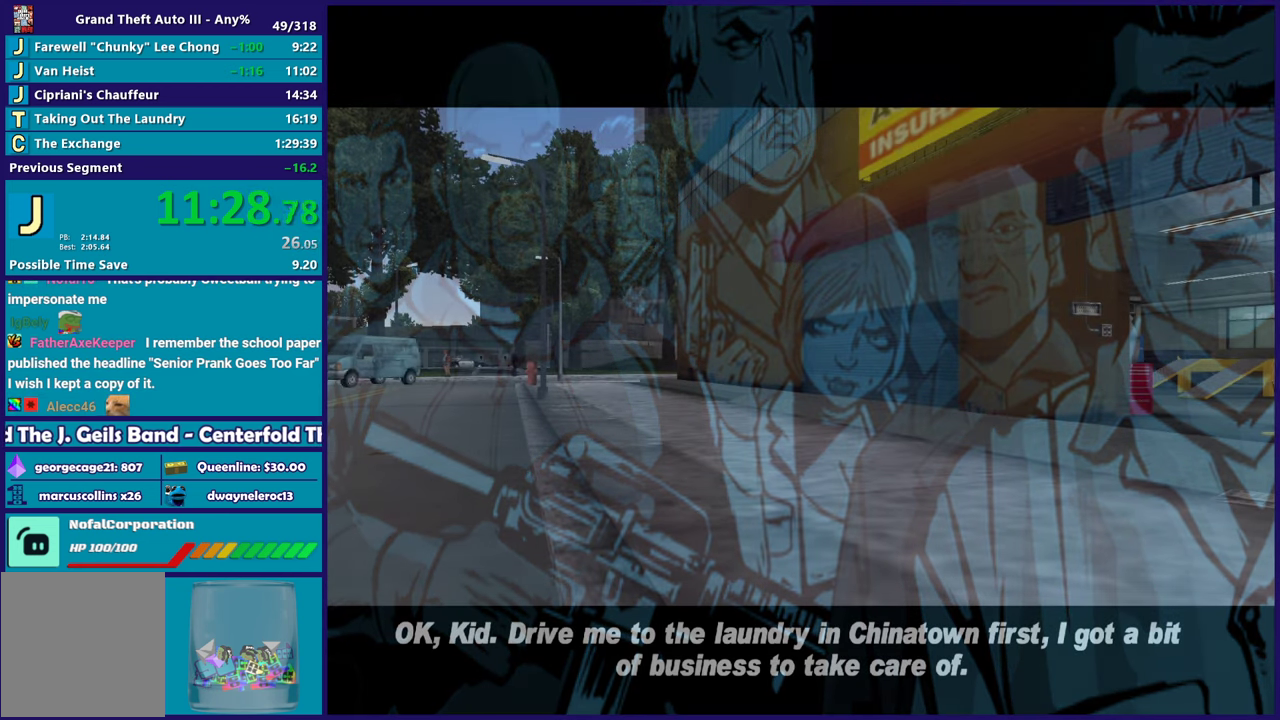
{"buttons": ["A"], "left_stick": "center", "right_stick": "center", "events": [[33, "A", "down"], [133, "A", "up"], [233, "A", "down"], [333, "A", "up"], [433, "A", "down"]]}
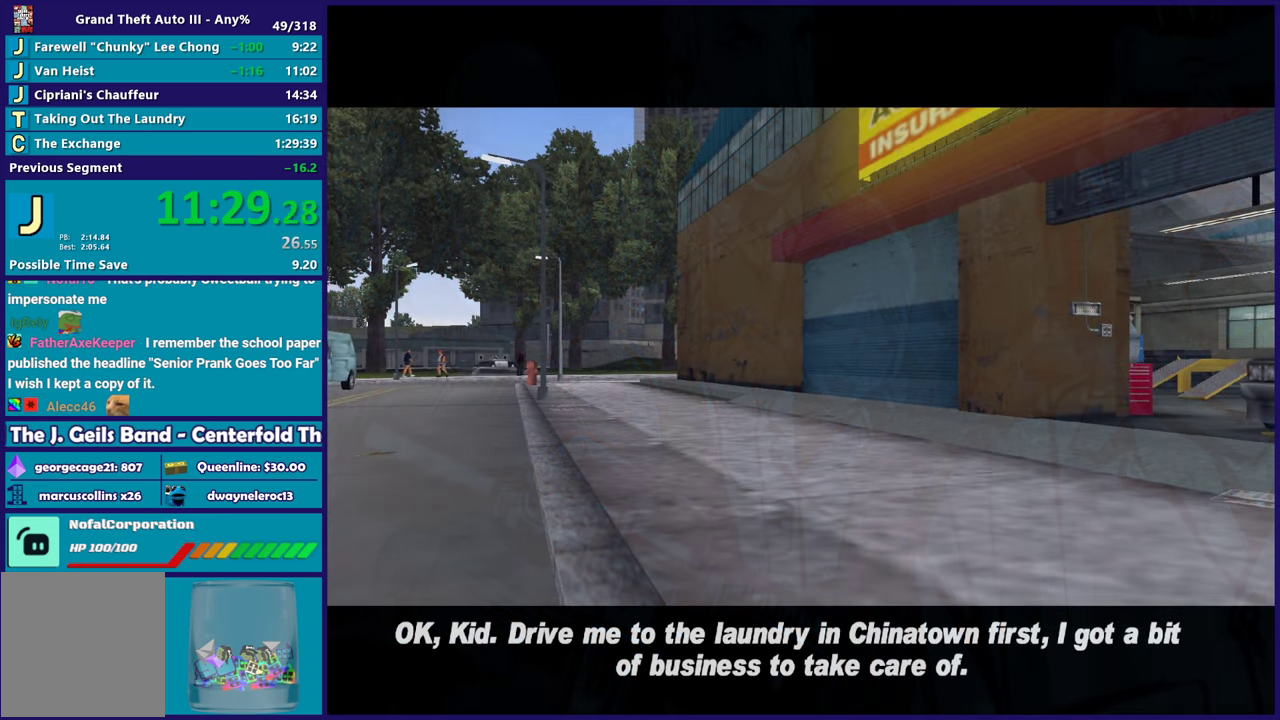
{"buttons": [], "left_stick": "center", "right_stick": "center", "events": [[17, "A", "up"], [117, "A", "down"], [233, "A", "up"], [317, "A", "down"], [417, "A", "up"]]}
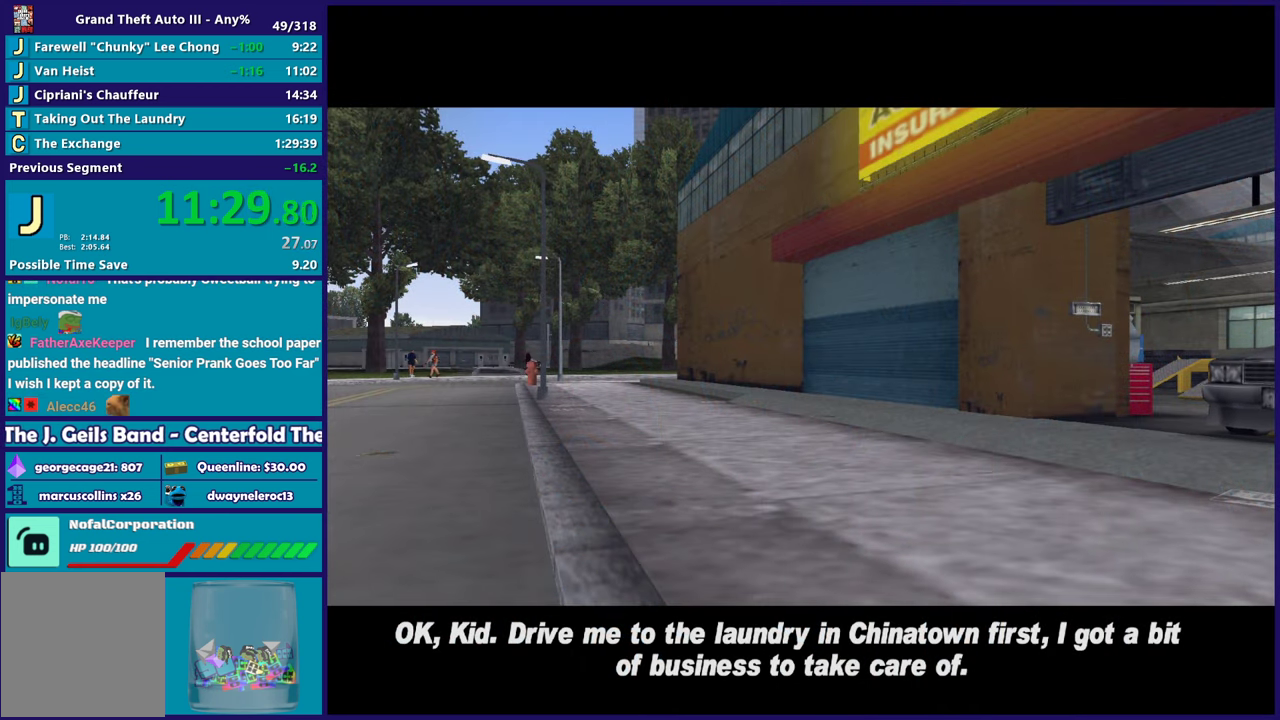
{"buttons": [], "left_stick": "center", "right_stick": "center", "events": [[17, "A", "down"], [83, "A", "up"], [200, "A", "down"], [283, "A", "up"], [400, "A", "down"], [500, "A", "up"]]}
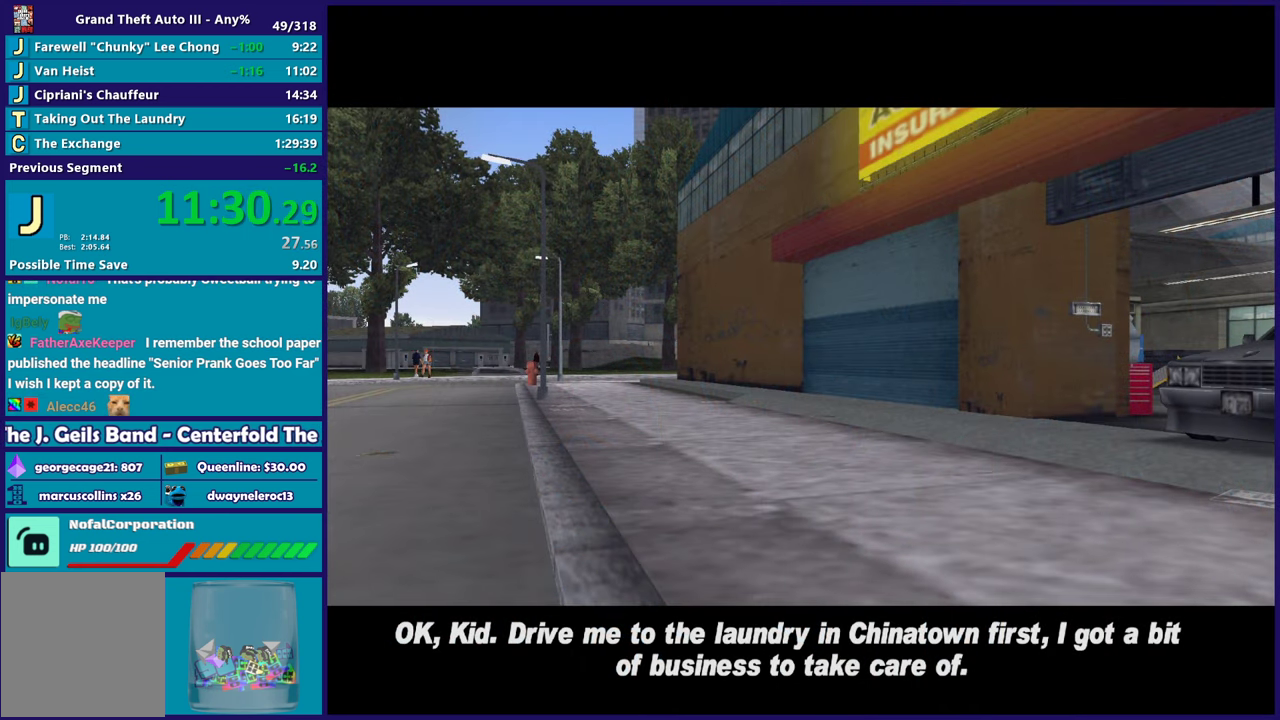
{"buttons": ["A"], "left_stick": "center", "right_stick": "center", "events": [[83, "A", "down"], [183, "A", "up"], [283, "A", "down"], [383, "A", "up"], [467, "A", "down"]]}
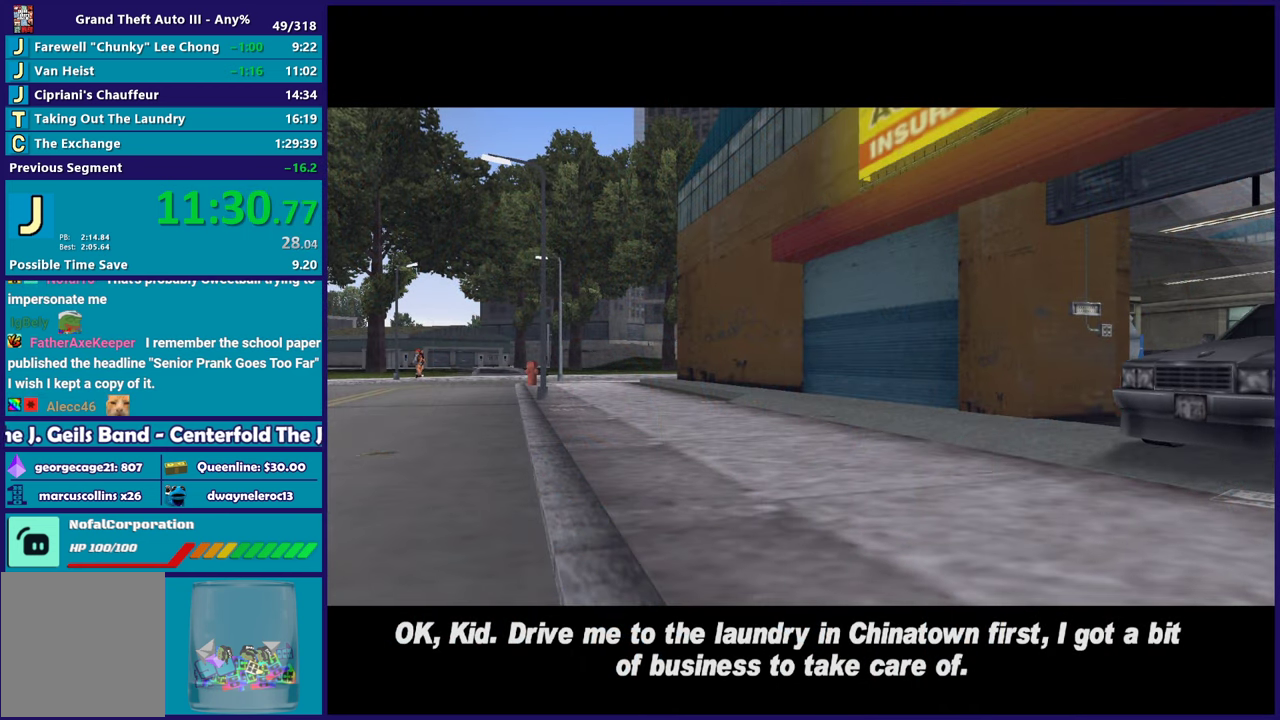
{"buttons": [], "left_stick": "center", "right_stick": "center", "events": [[83, "A", "up"], [167, "A", "down"], [300, "A", "up"], [383, "A", "down"], [483, "A", "up"]]}
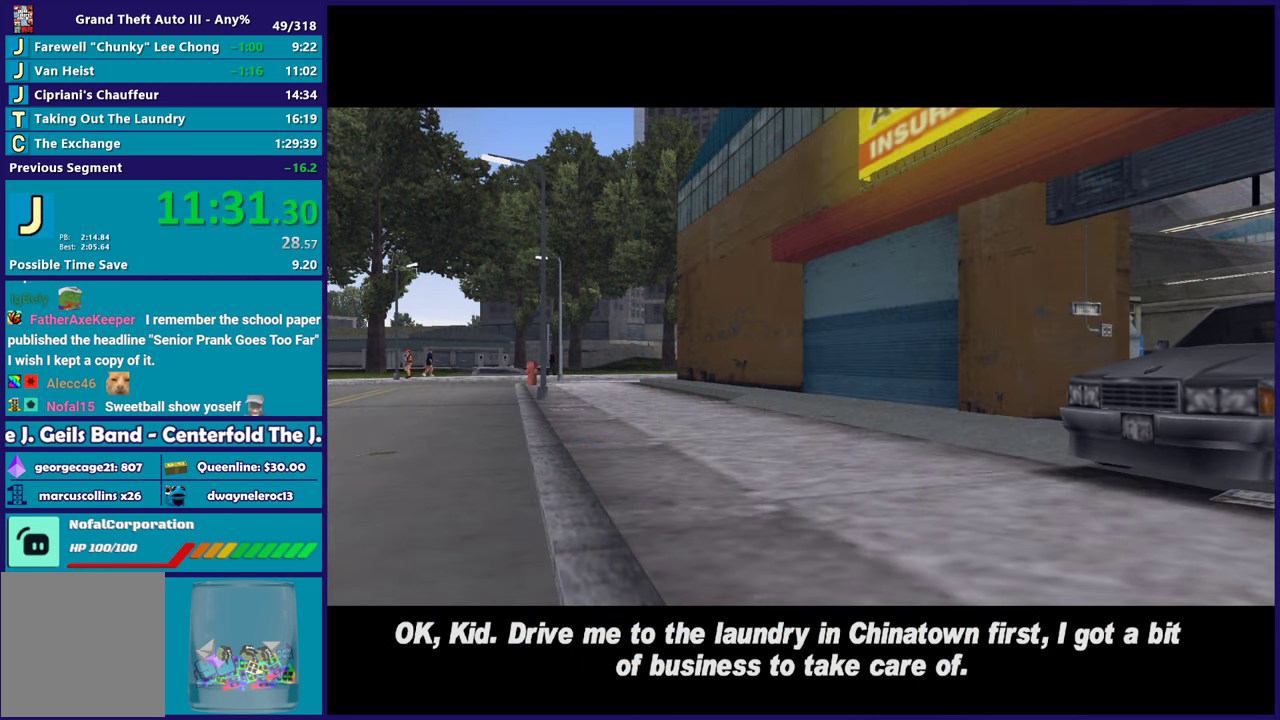
{"buttons": ["A", "R2"], "left_stick": "center", "right_stick": "center", "events": [[100, "A", "down"], [200, "A", "up"], [283, "A", "down"], [417, "A", "up"], [467, "A", "down"], [500, "R2", "down"]]}
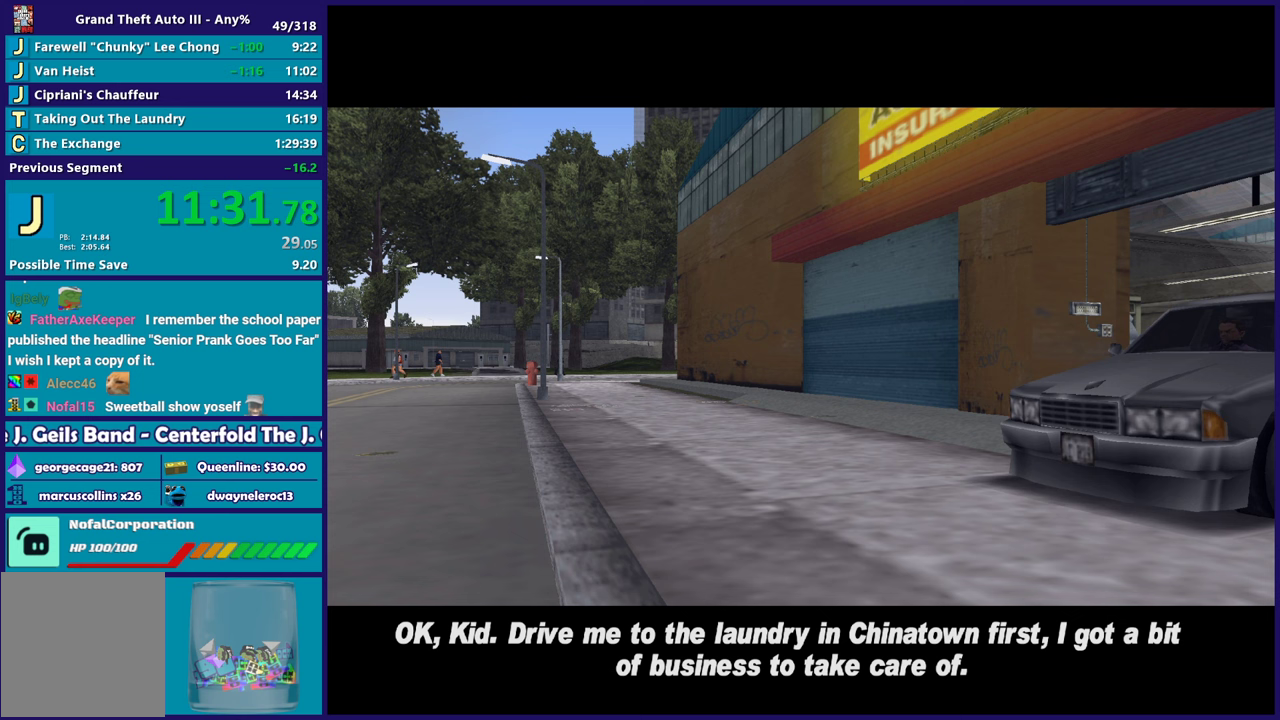
{"buttons": [], "left_stick": "center", "right_stick": "center", "events": [[133, "A", "up"], [200, "R2", "up"], [283, "A", "down"], [433, "A", "up"]]}
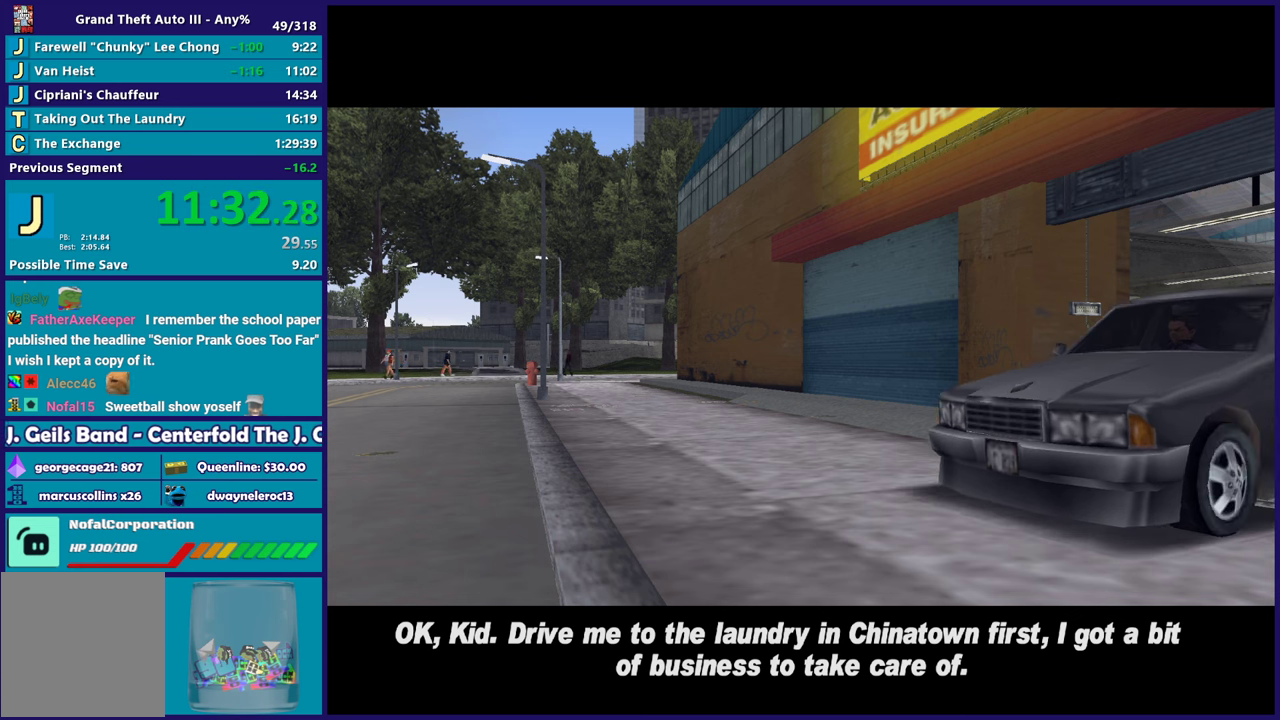
{"buttons": ["A"], "left_stick": "center", "right_stick": "center", "events": [[33, "A", "down"], [133, "A", "up"], [233, "A", "down"], [367, "A", "up"], [450, "A", "down"]]}
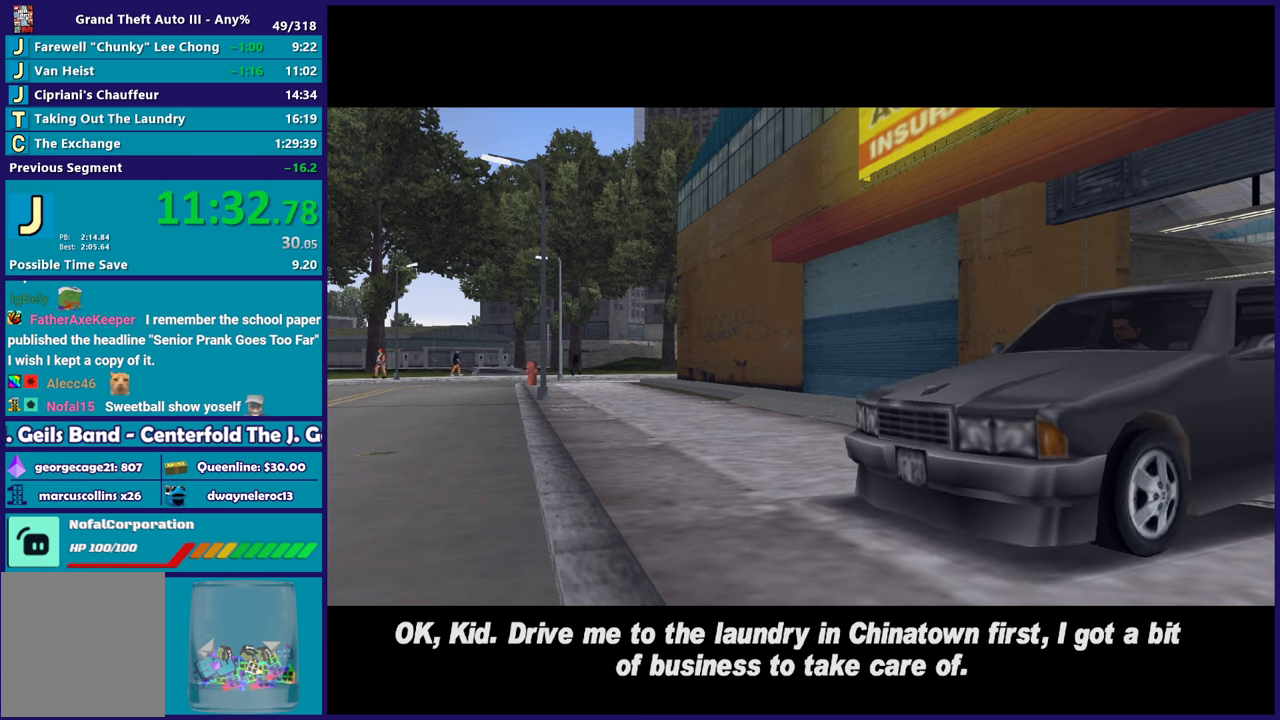
{"buttons": [], "left_stick": "center", "right_stick": "center", "events": [[83, "A", "up"], [167, "A", "down"], [300, "A", "up"], [400, "A", "down"], [483, "A", "up"]]}
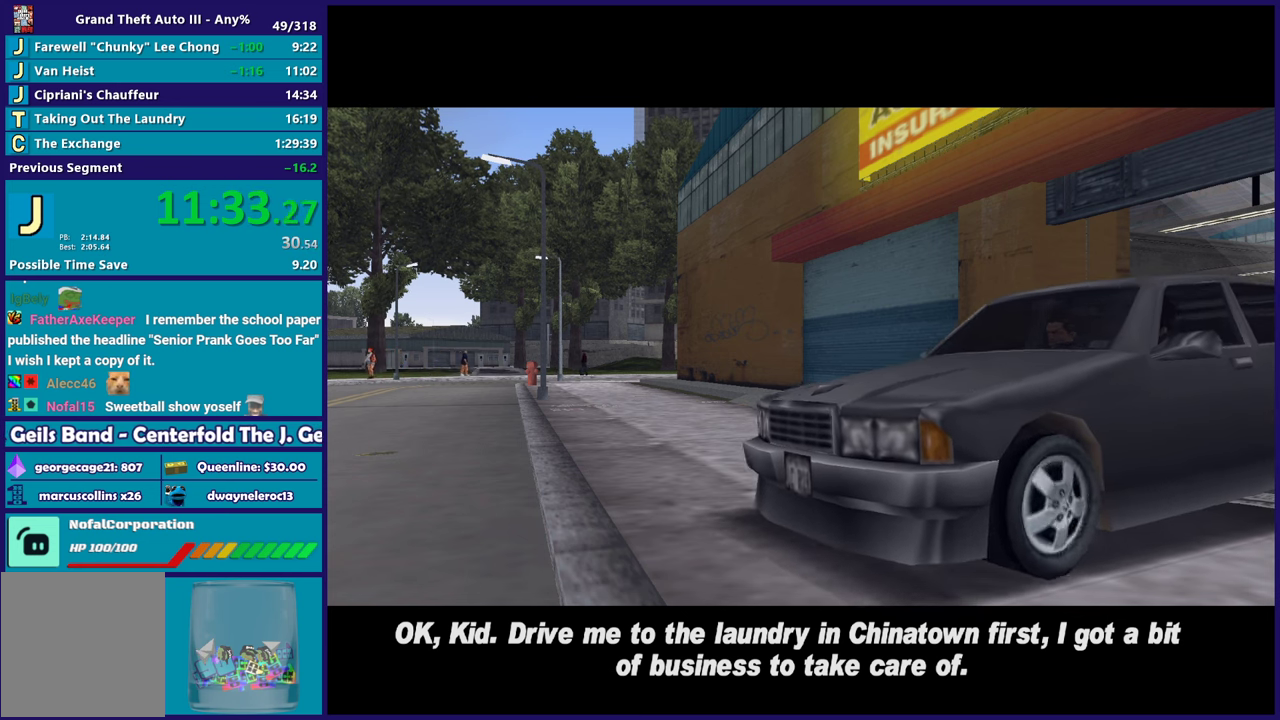
{"buttons": [], "left_stick": "center", "right_stick": "center", "events": [[100, "A", "down"], [217, "A", "up"], [300, "A", "down"], [433, "A", "up"]]}
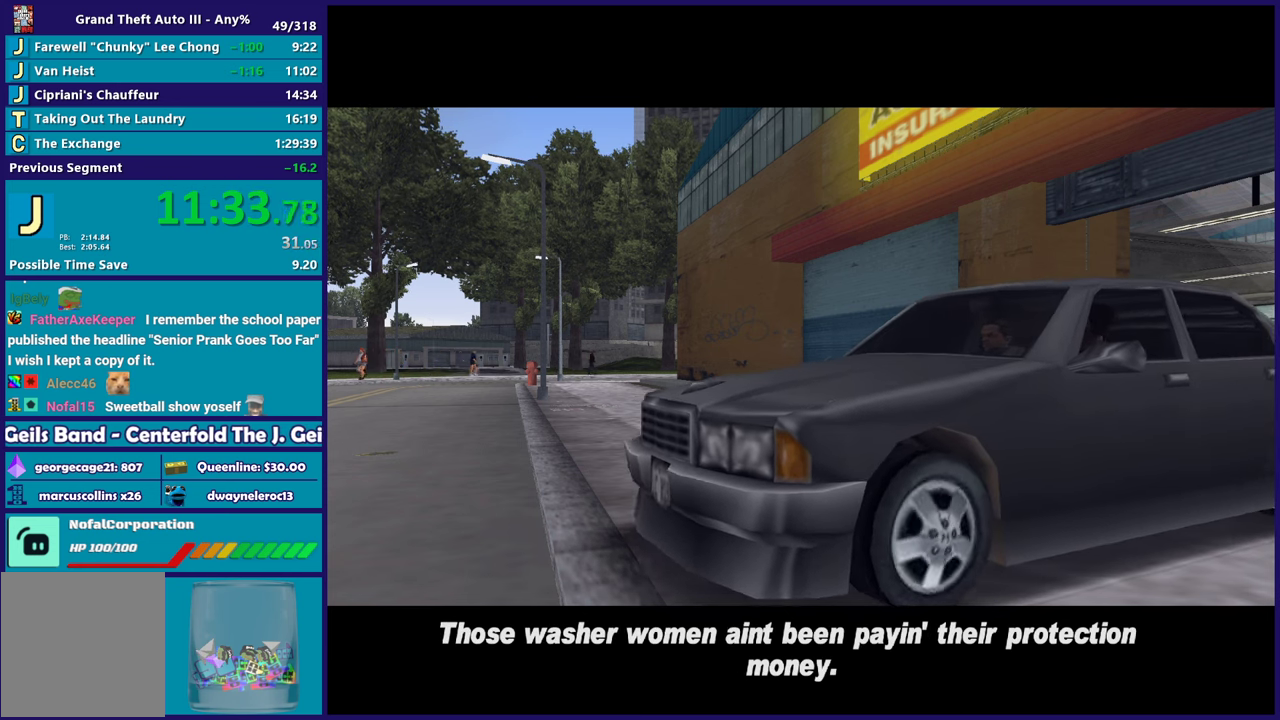
{"buttons": ["A"], "left_stick": "center", "right_stick": "center", "events": [[17, "A", "down"], [133, "A", "up"], [217, "A", "down"], [317, "A", "up"], [417, "A", "down"]]}
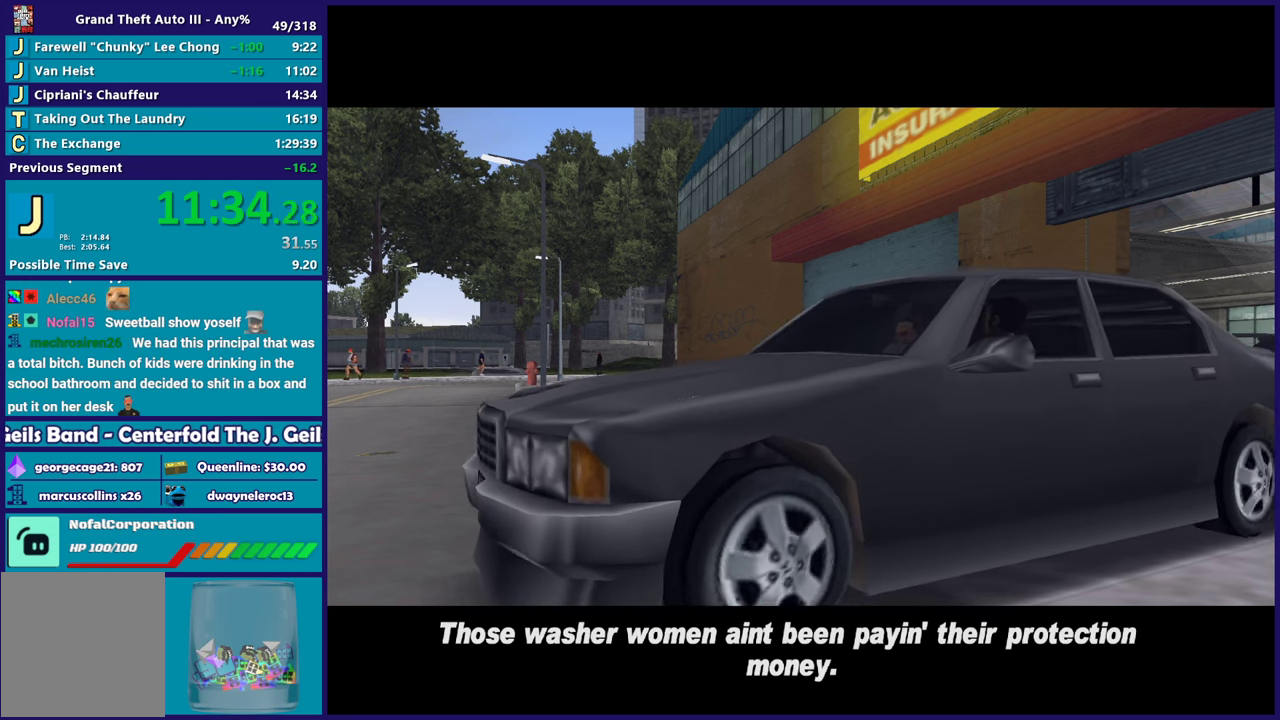
{"buttons": [], "left_stick": "center", "right_stick": "center", "events": [[17, "A", "up"], [117, "A", "down"], [200, "A", "up"], [317, "A", "down"], [433, "A", "up"]]}
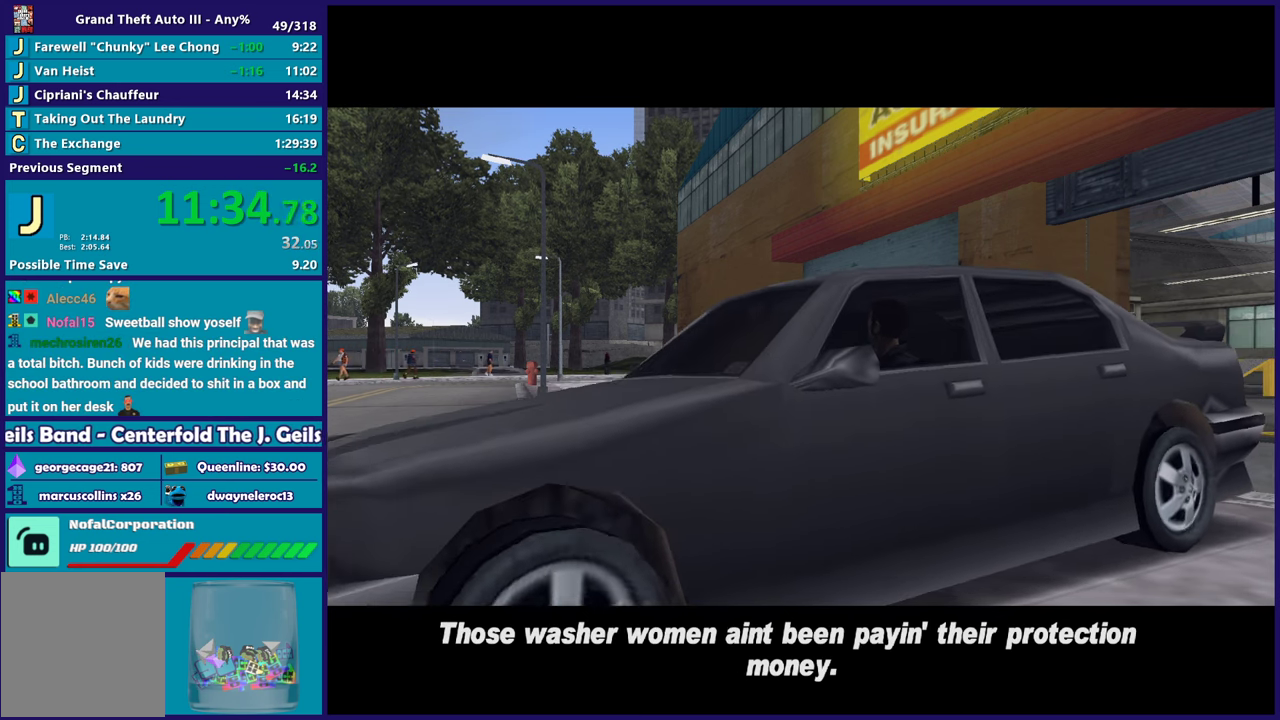
{"buttons": [], "left_stick": "center", "right_stick": "center", "events": [[17, "A", "down"], [133, "A", "up"], [233, "A", "down"], [317, "A", "up"], [400, "A", "down"], [500, "A", "up"]]}
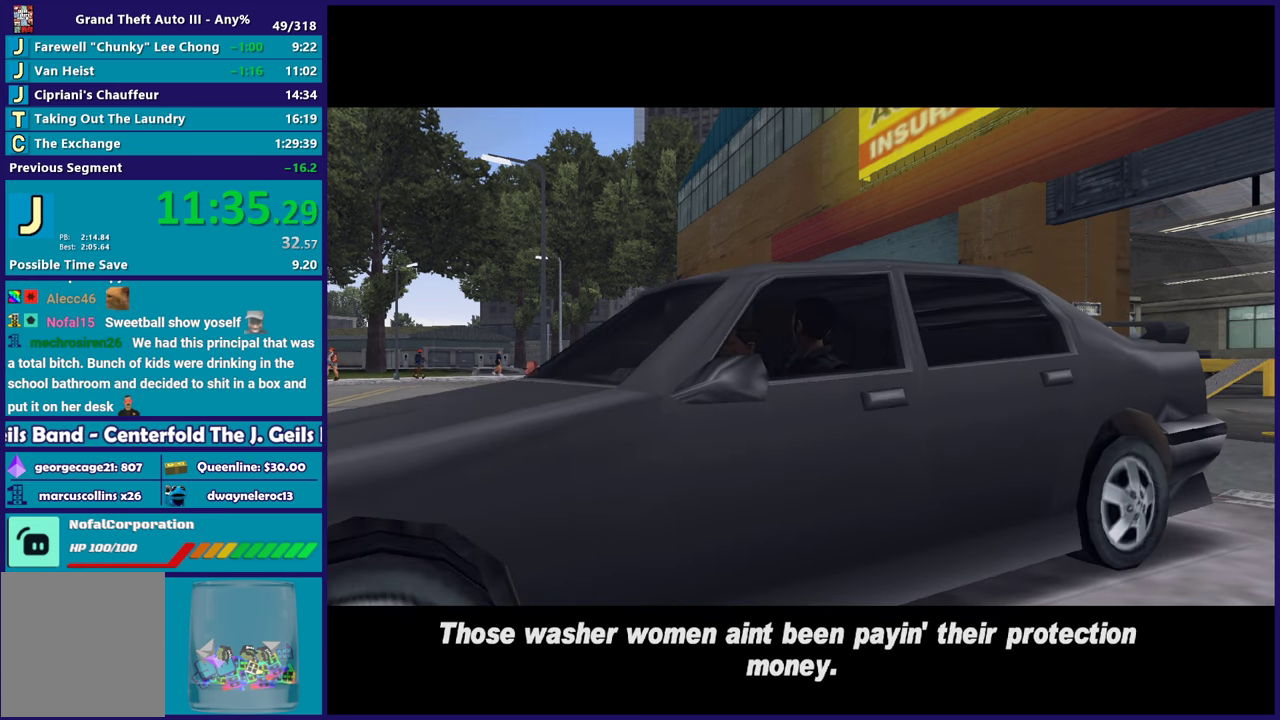
{"buttons": [], "left_stick": "center", "right_stick": "center", "events": [[117, "A", "down"], [217, "A", "up"], [317, "A", "down"], [467, "A", "up"]]}
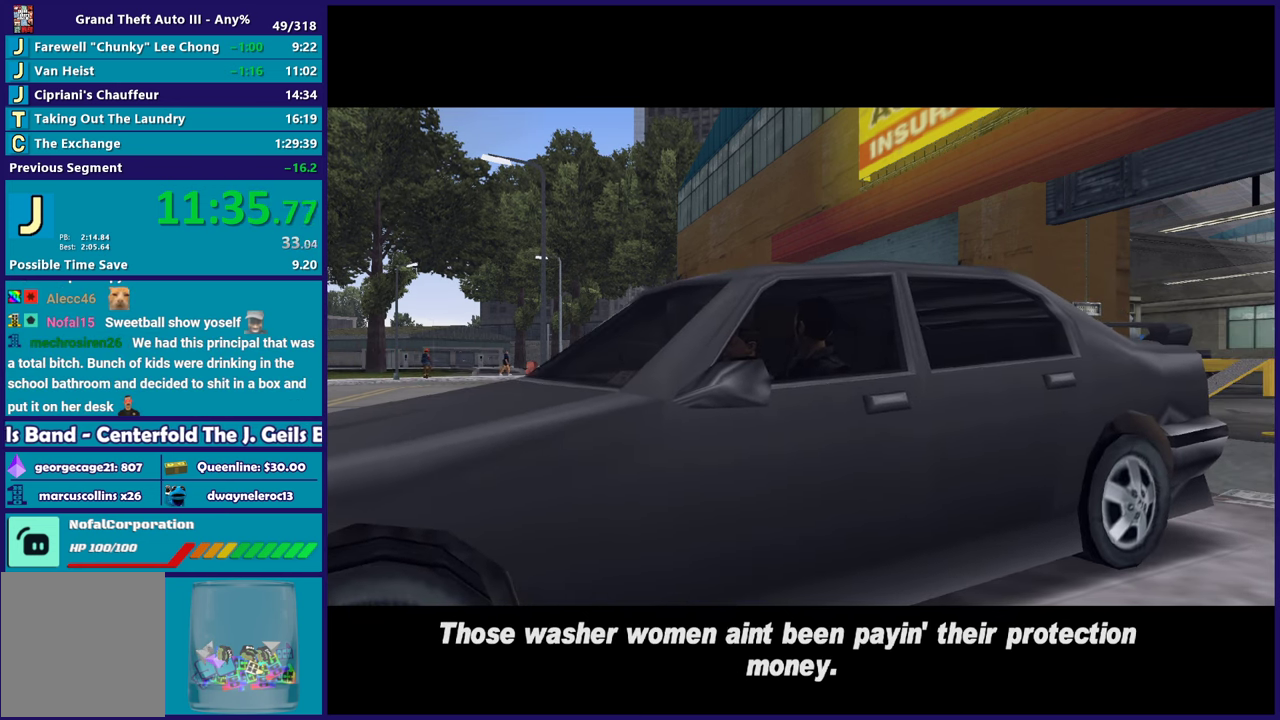
{"buttons": [], "left_stick": "right", "right_stick": "center", "events": [[33, "A", "down"], [167, "A", "up"], [283, "A", "down"], [417, "A", "up"], [450, "left_stick", "right"]]}
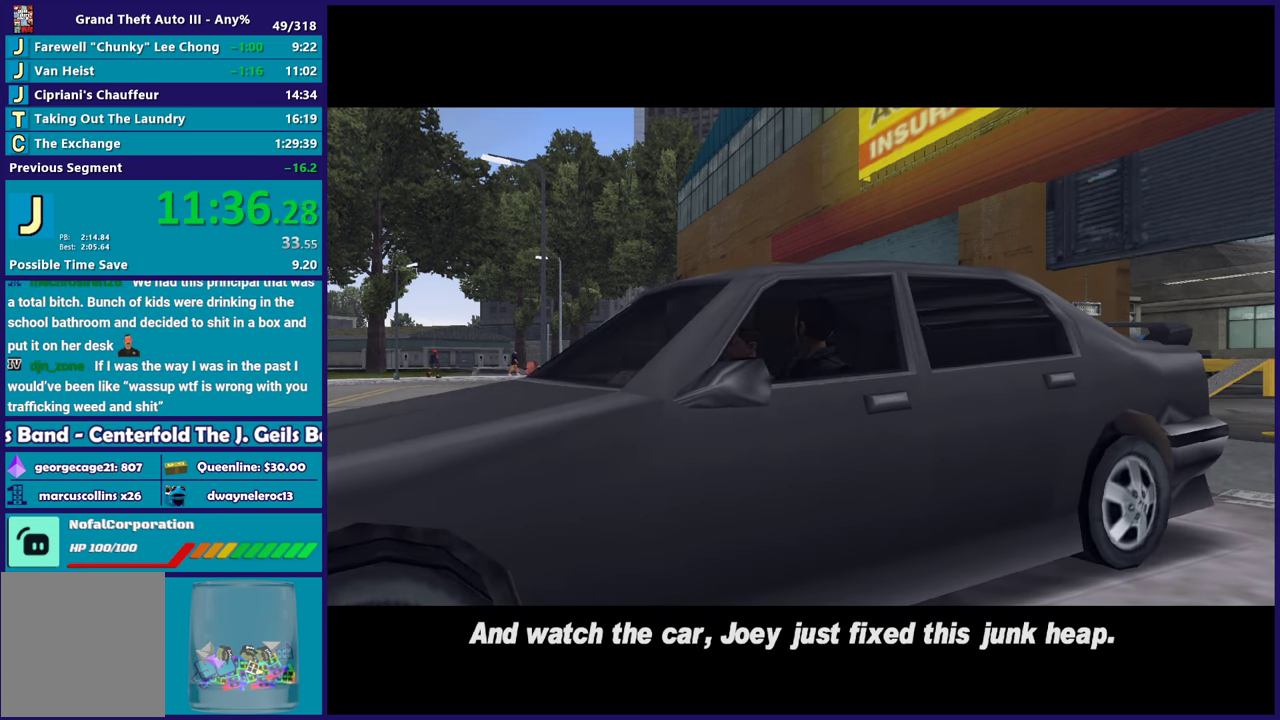
{"buttons": ["A"], "left_stick": "right", "right_stick": "center", "events": [[67, "left_stick", "center"], [250, "A", "down"], [317, "left_stick", "right"], [350, "A", "up"], [467, "A", "down"]]}
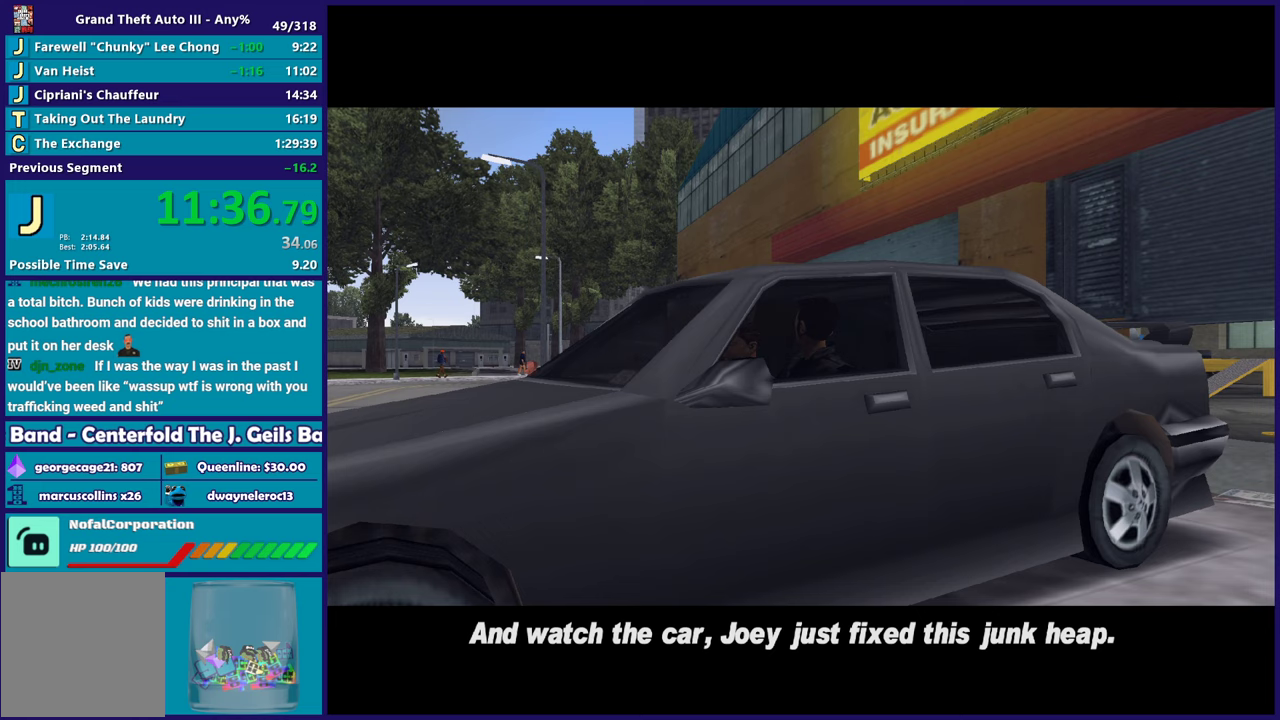
{"buttons": ["A"], "left_stick": "right", "right_stick": "center", "events": [[83, "A", "up"], [200, "A", "down"], [317, "A", "up"], [467, "A", "down"]]}
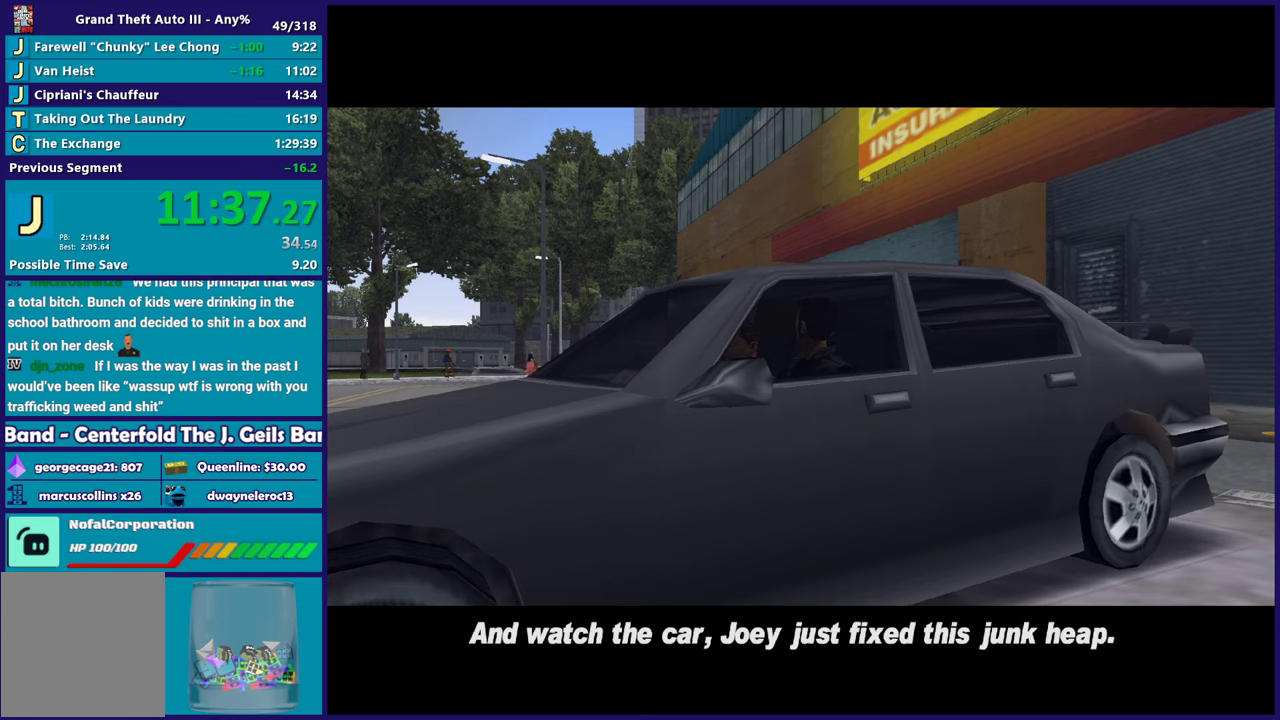
{"buttons": [], "left_stick": "right", "right_stick": "center", "events": [[50, "A", "up"]]}
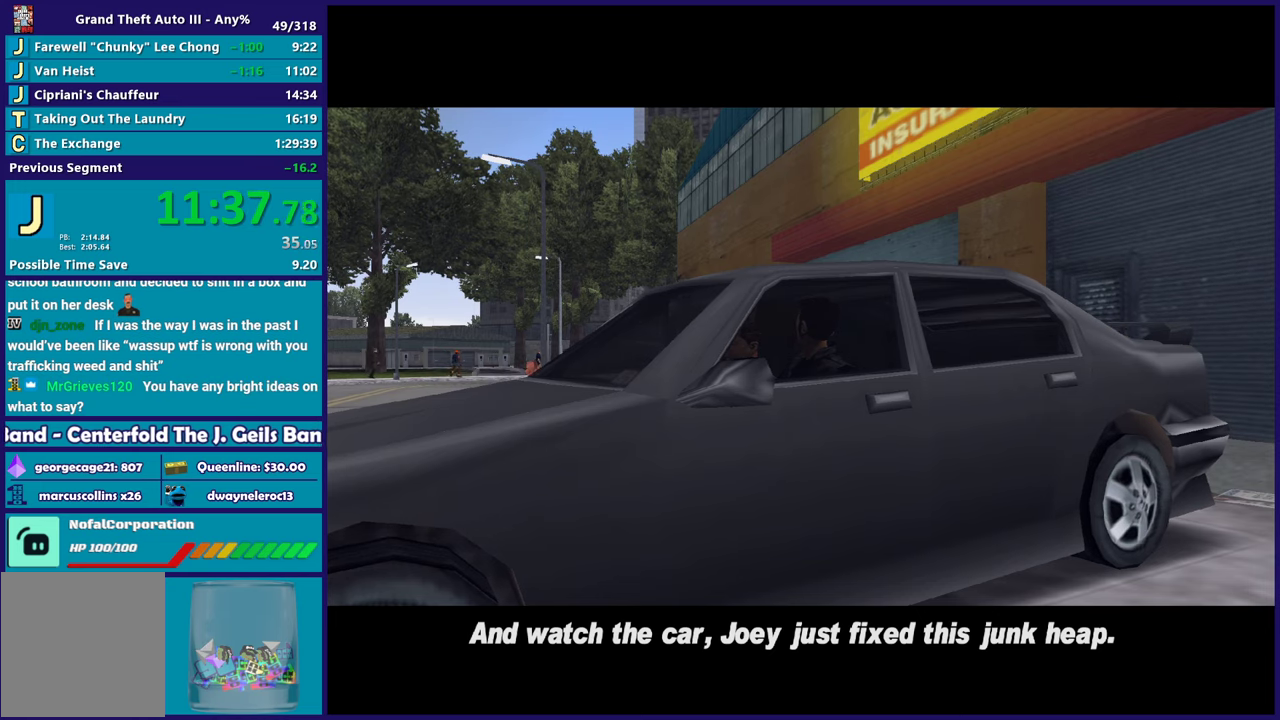
{"buttons": [], "left_stick": "right", "right_stick": "center", "events": []}
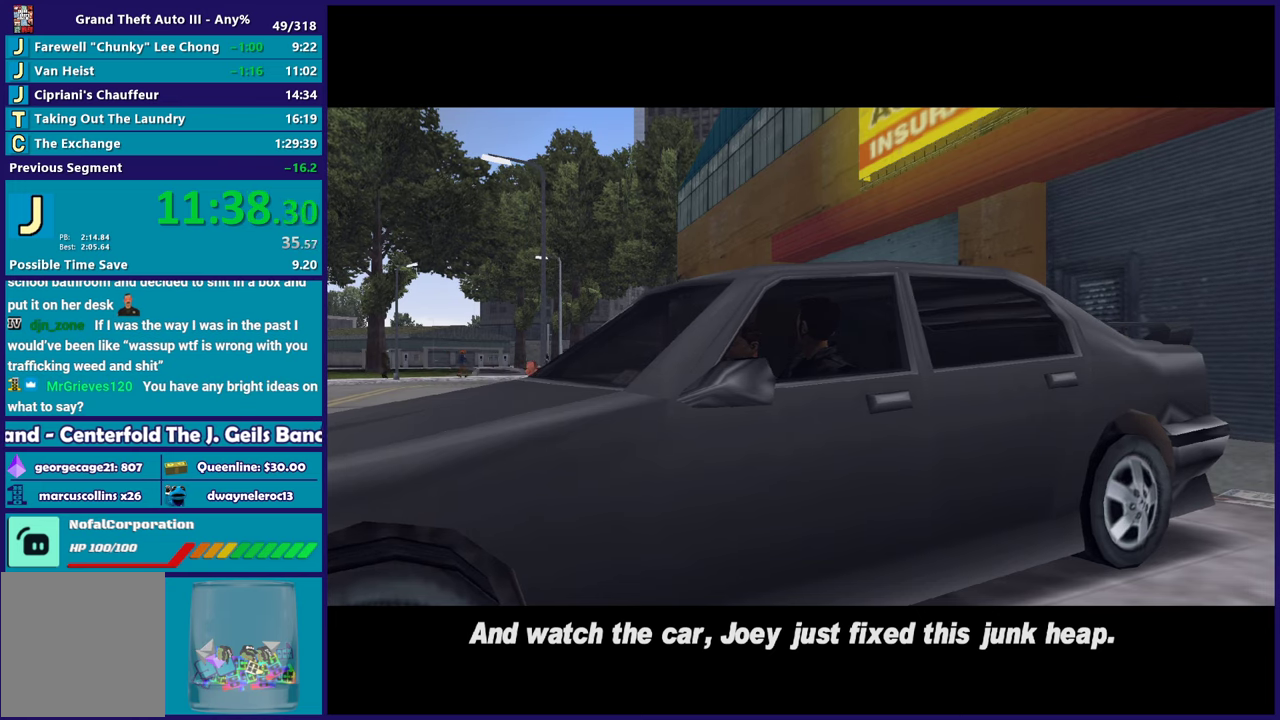
{"buttons": [], "left_stick": "right", "right_stick": "center", "events": []}
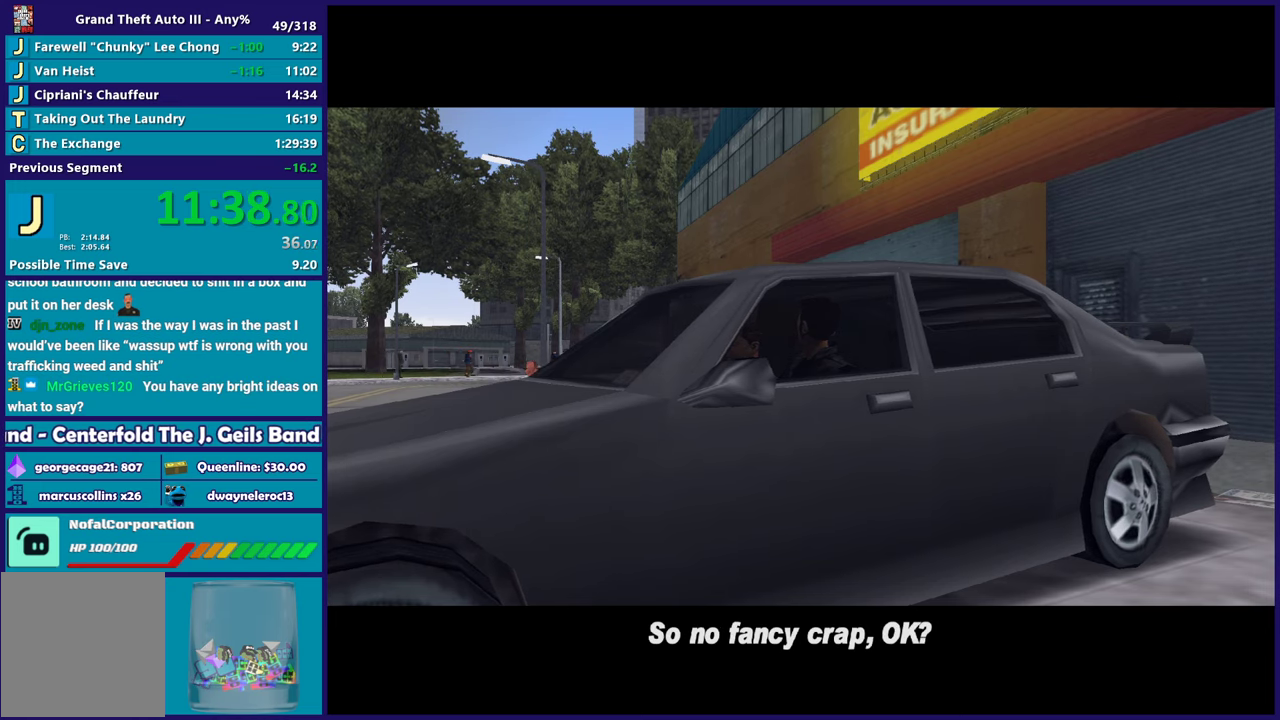
{"buttons": [], "left_stick": "right", "right_stick": "center", "events": []}
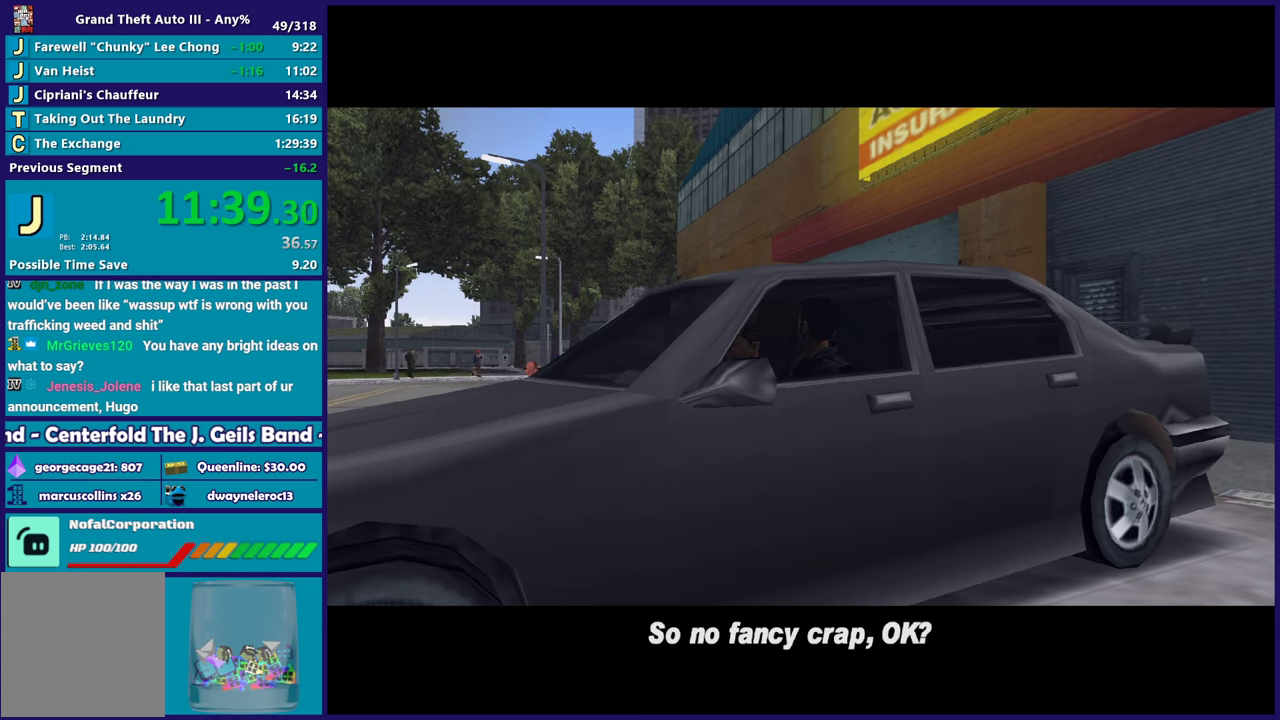
{"buttons": [], "left_stick": "center", "right_stick": "center", "events": [[300, "left_stick", "center"]]}